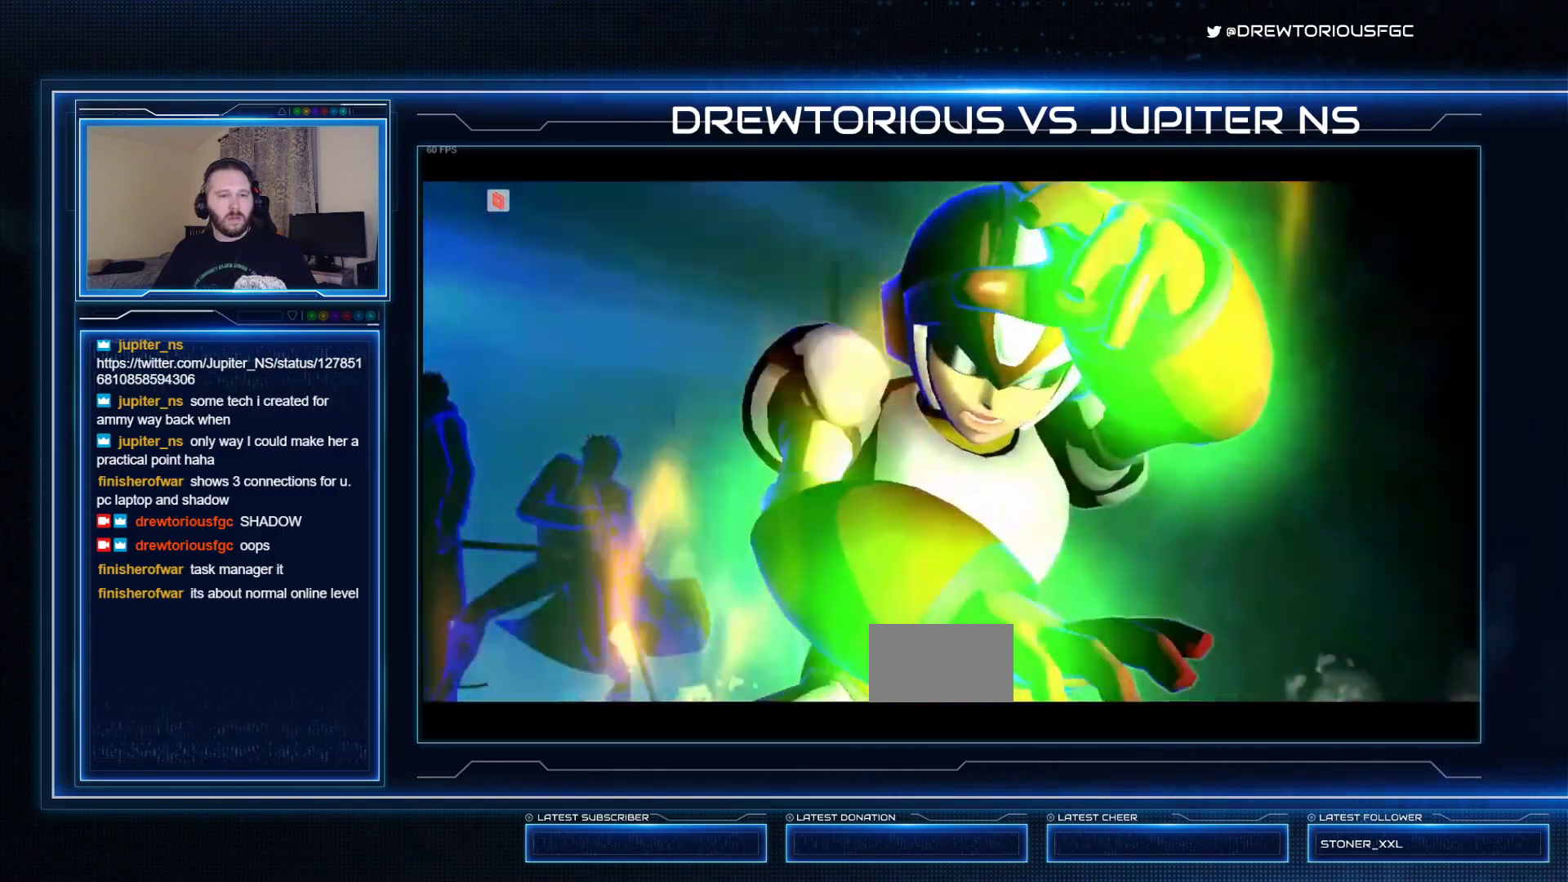
Gameplay with a controller (arcade stick); each line is a JSON object with the inputs held at the frame after it. "events" lists button and stick changes between this image and that frame as [ms after this image, input, new state], when the widget could be followed in between. Not read: L3 R3 other_buttons.
{"buttons": ["SQUARE"], "left_stick": "center", "events": []}
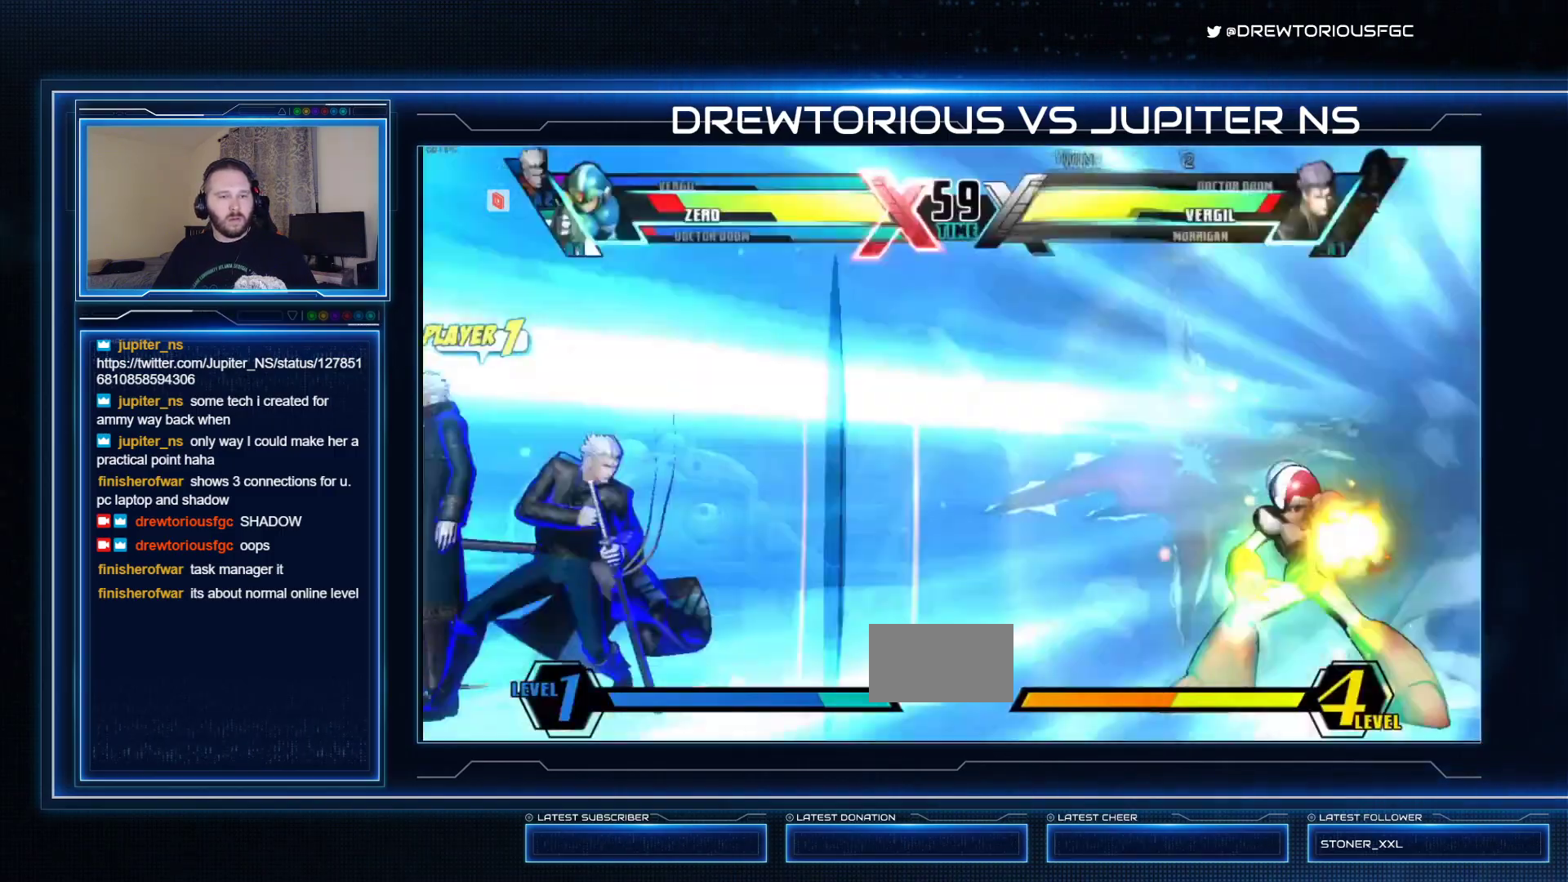
{"buttons": [], "left_stick": "left"}
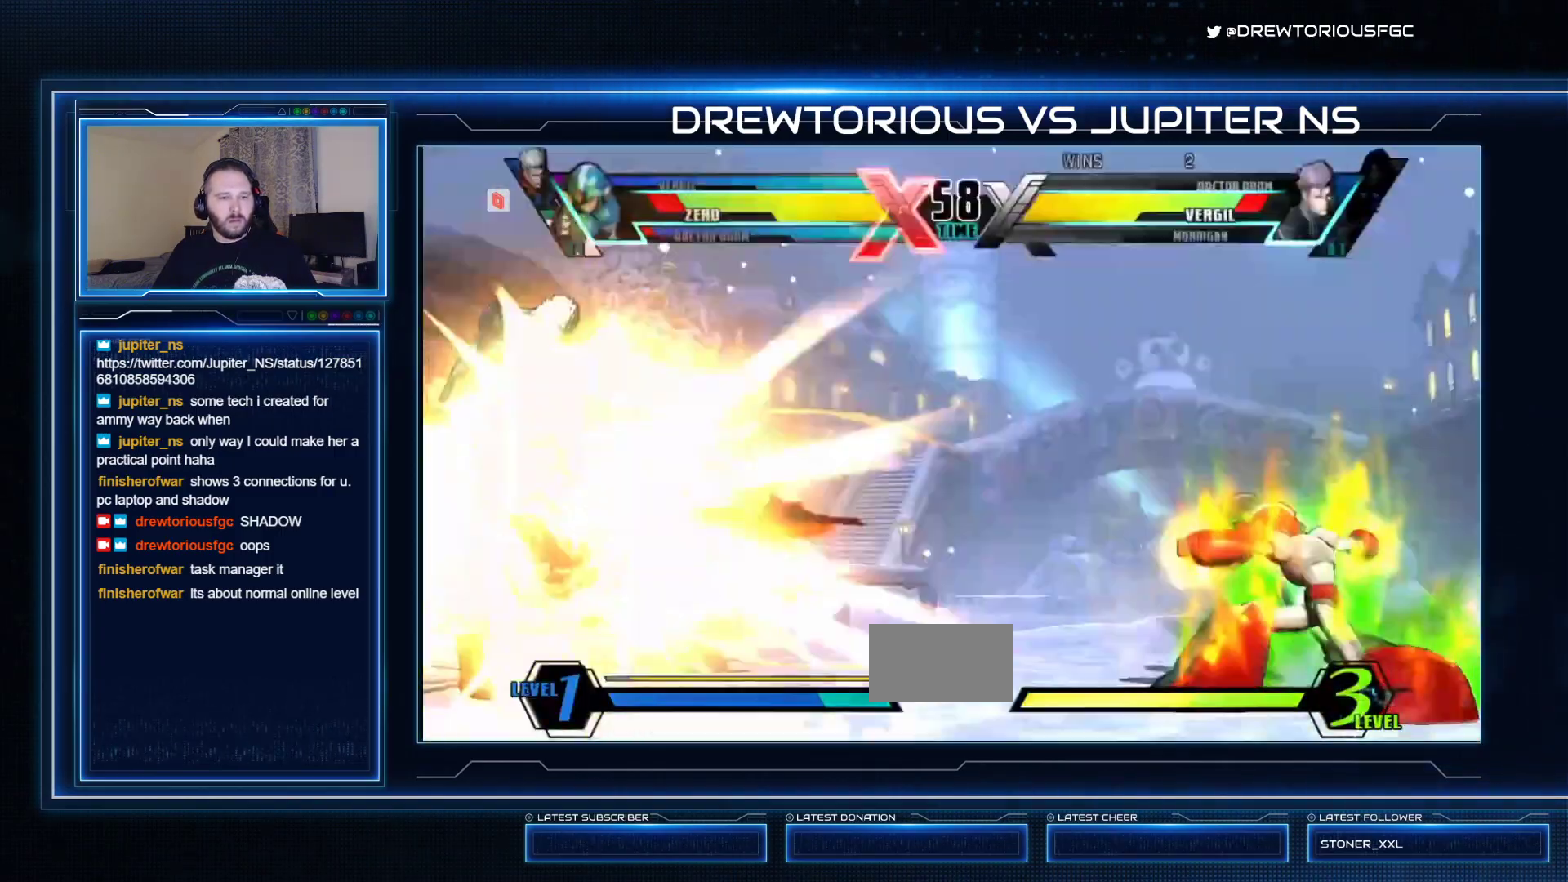
{"buttons": ["SQUARE", "TRIANGLE", "R1"], "left_stick": "left", "events": [[133, "R1", "down"], [133, "SQUARE", "down"], [133, "TRIANGLE", "down"]]}
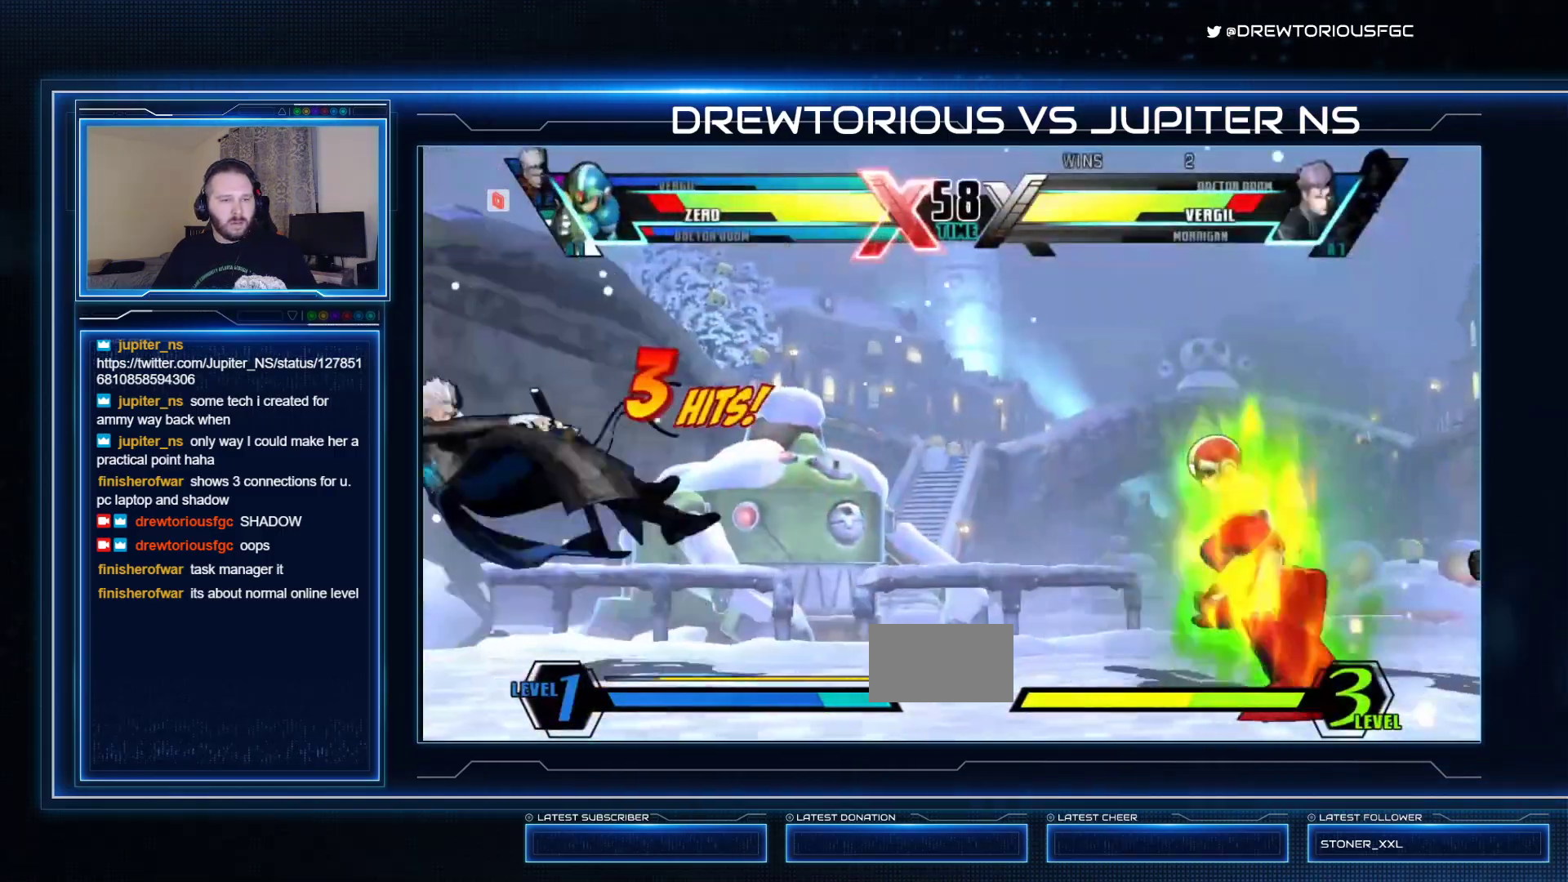
{"buttons": ["CIRCLE", "SQUARE", "R1"], "left_stick": "left", "events": [[33, "R1", "up"], [100, "TRIANGLE", "up"], [233, "left_stick", "center"], [333, "CIRCLE", "down"], [333, "R1", "down"], [367, "left_stick", "left"]]}
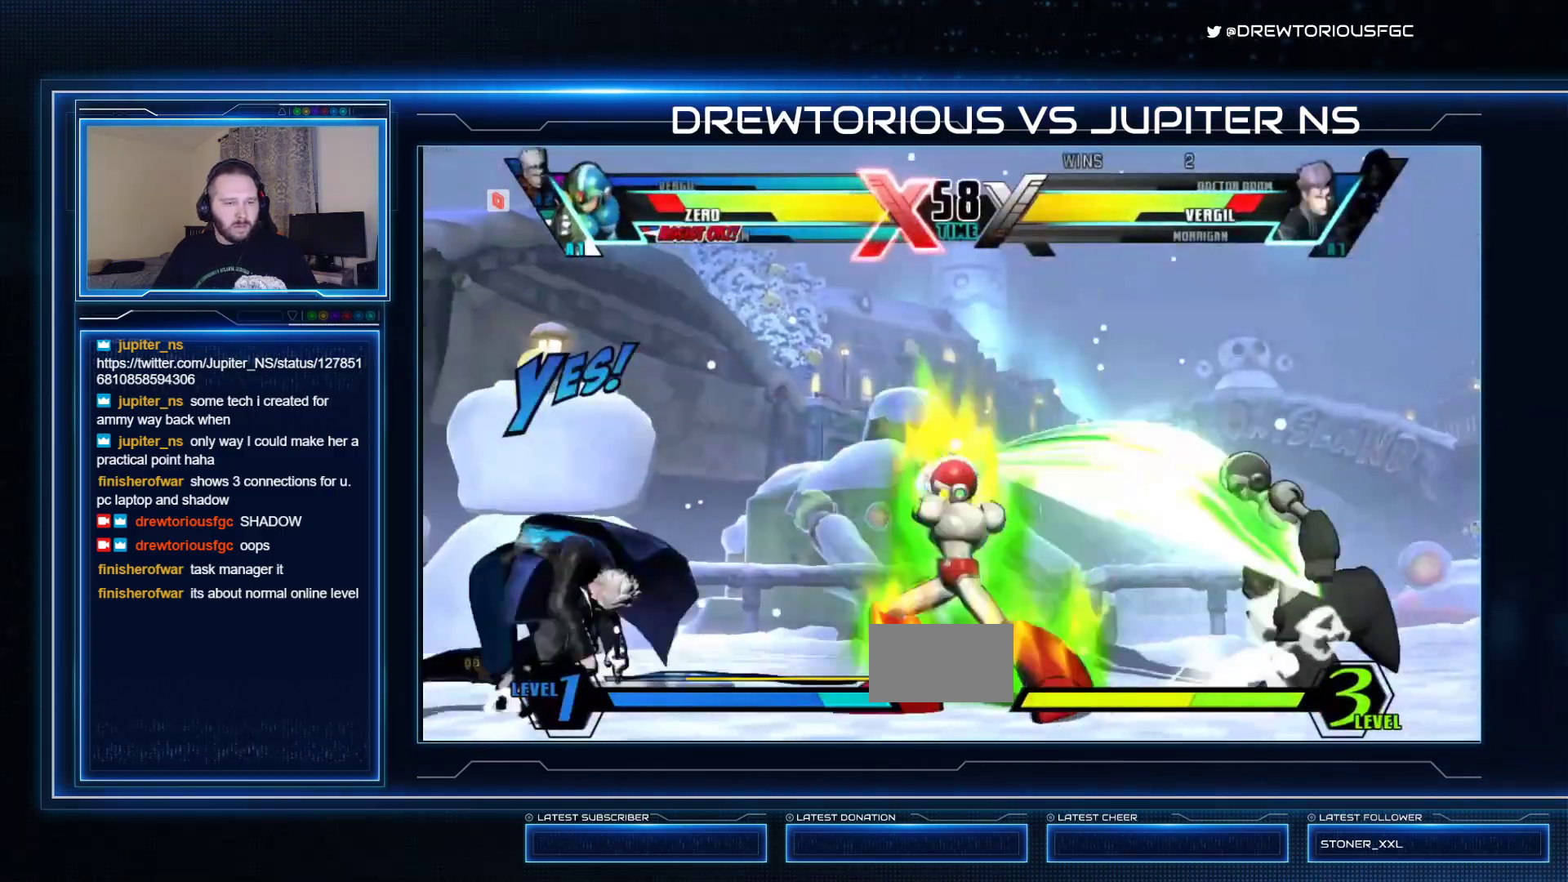
{"buttons": [], "left_stick": "right", "events": [[67, "CIRCLE", "up"], [67, "R1", "up"], [133, "SQUARE", "up"], [267, "left_stick", "right"]]}
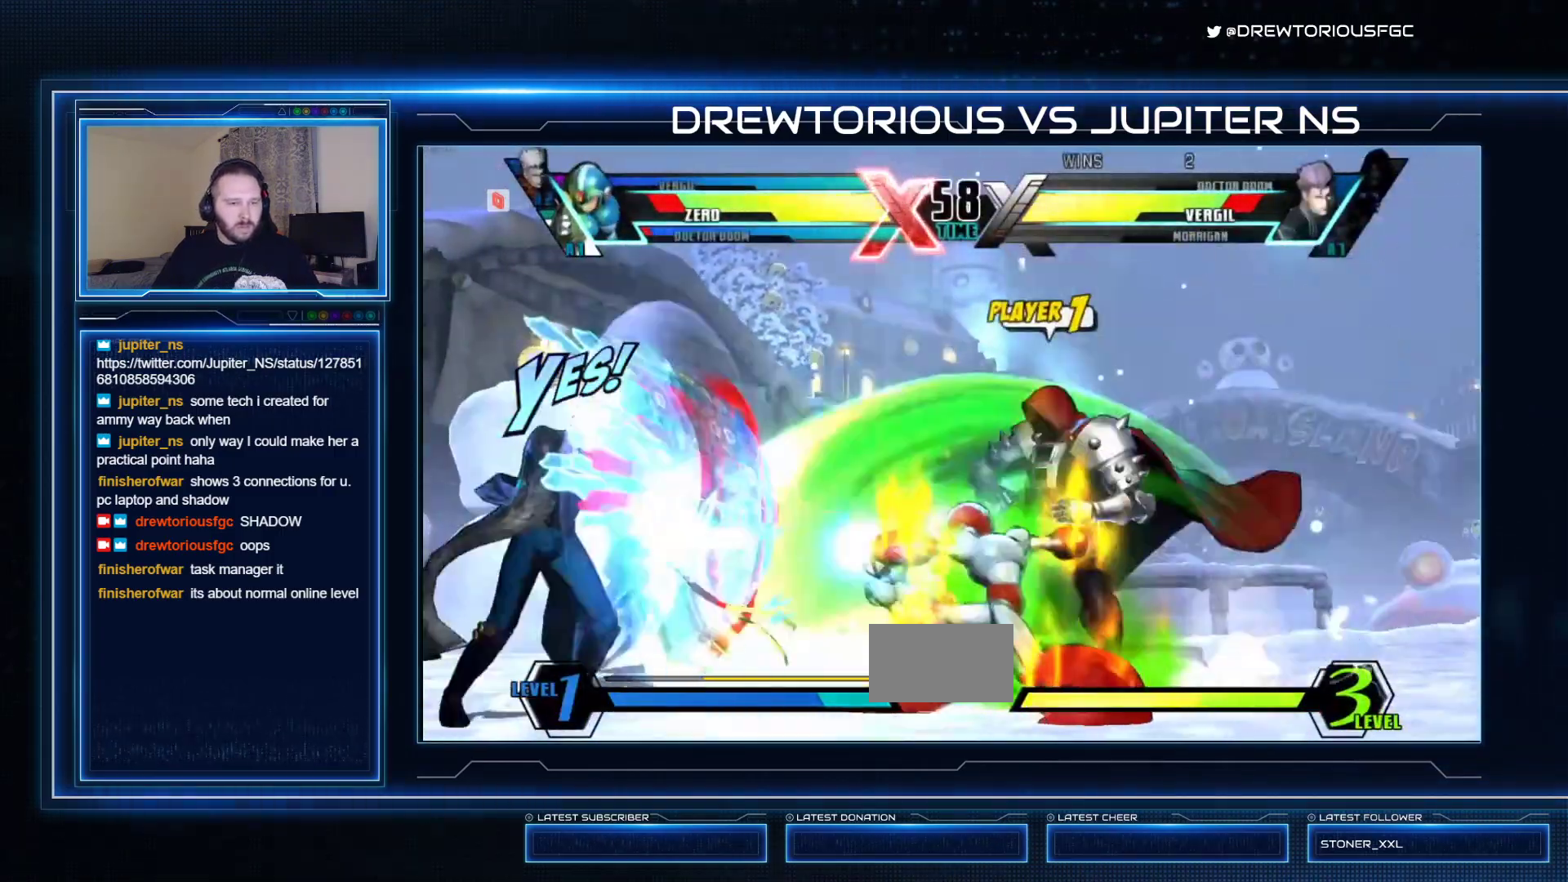
{"buttons": ["SQUARE", "TRIANGLE"], "left_stick": "center", "events": [[67, "left_stick", "left"], [233, "R1", "down"], [233, "SQUARE", "down"], [233, "TRIANGLE", "down"], [367, "R1", "up"], [367, "TRIANGLE", "up"], [400, "left_stick", "center"], [500, "TRIANGLE", "down"]]}
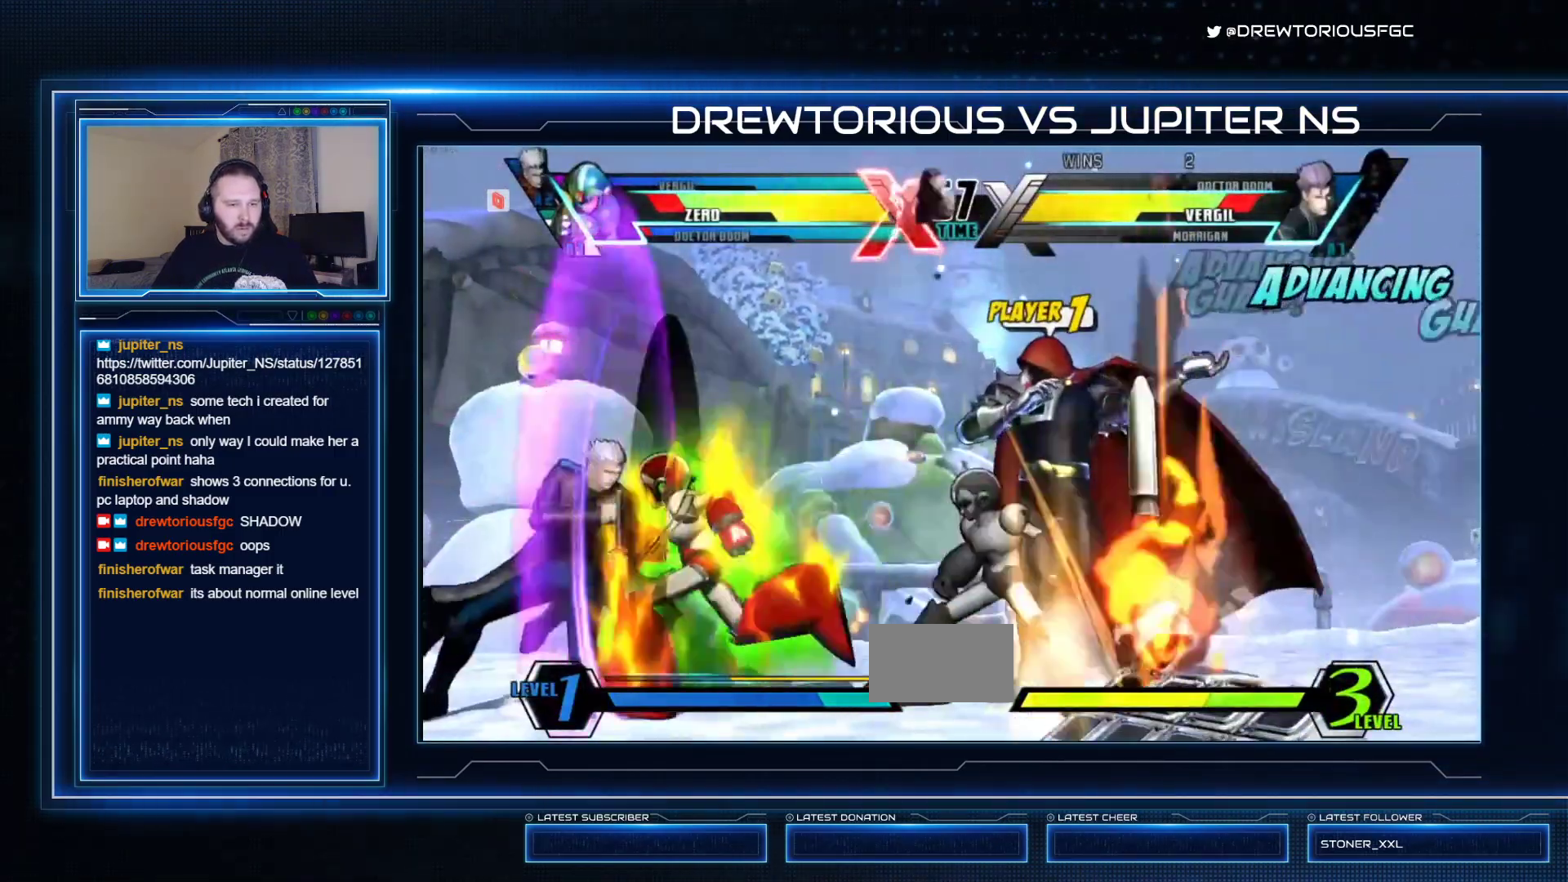
{"buttons": ["SQUARE", "R1"], "left_stick": "center", "events": [[167, "TRIANGLE", "up"], [200, "R1", "down"]]}
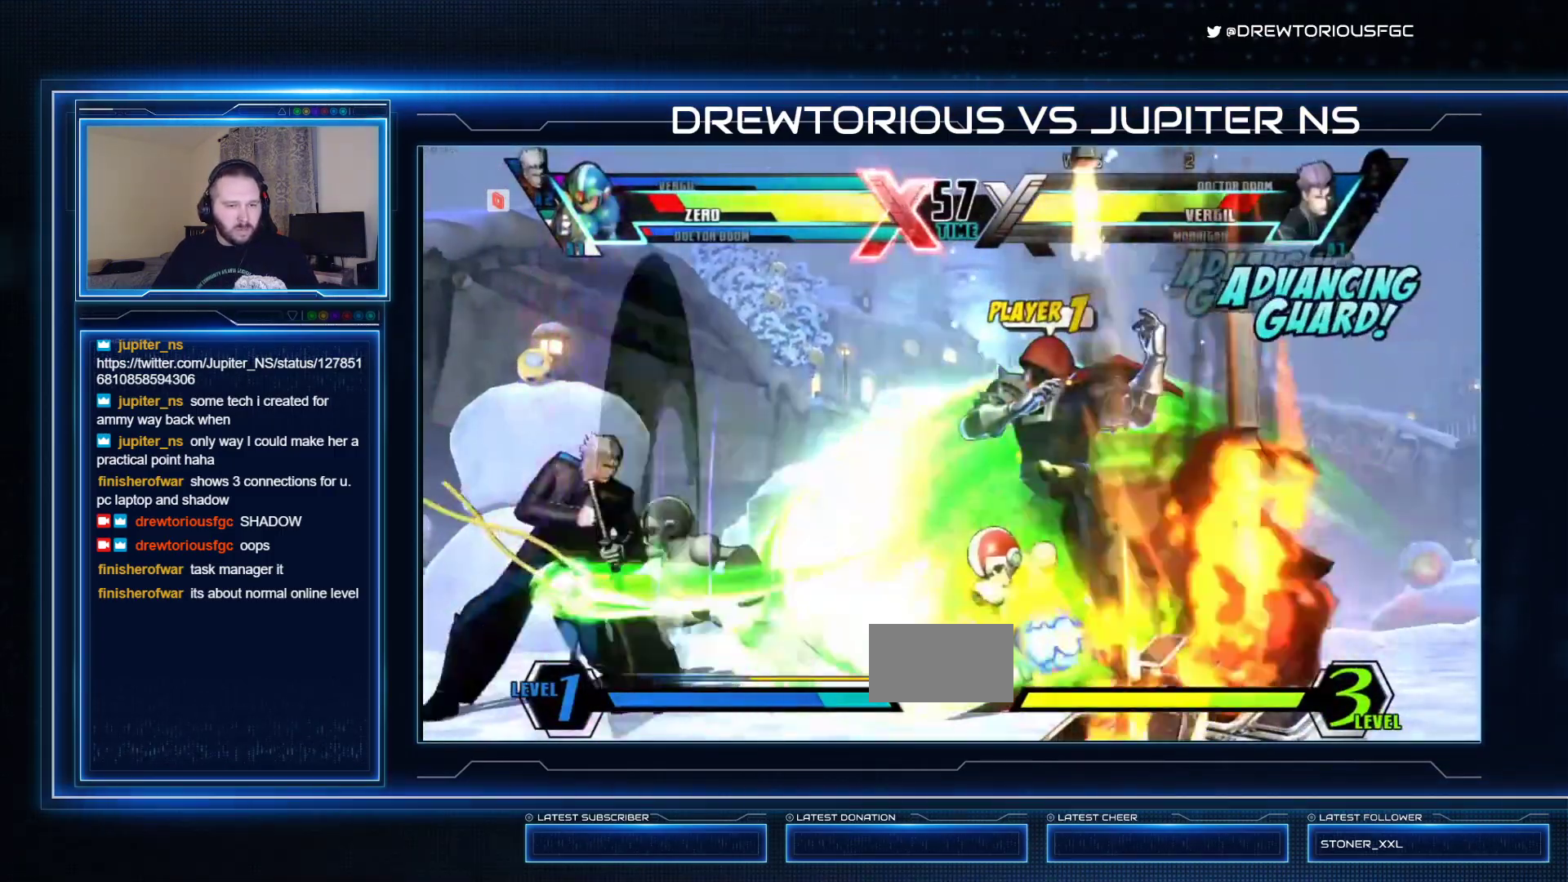
{"buttons": [], "left_stick": "left", "events": [[33, "left_stick", "left"], [67, "R1", "up"], [300, "R1", "down"], [467, "R1", "up"], [467, "SQUARE", "up"]]}